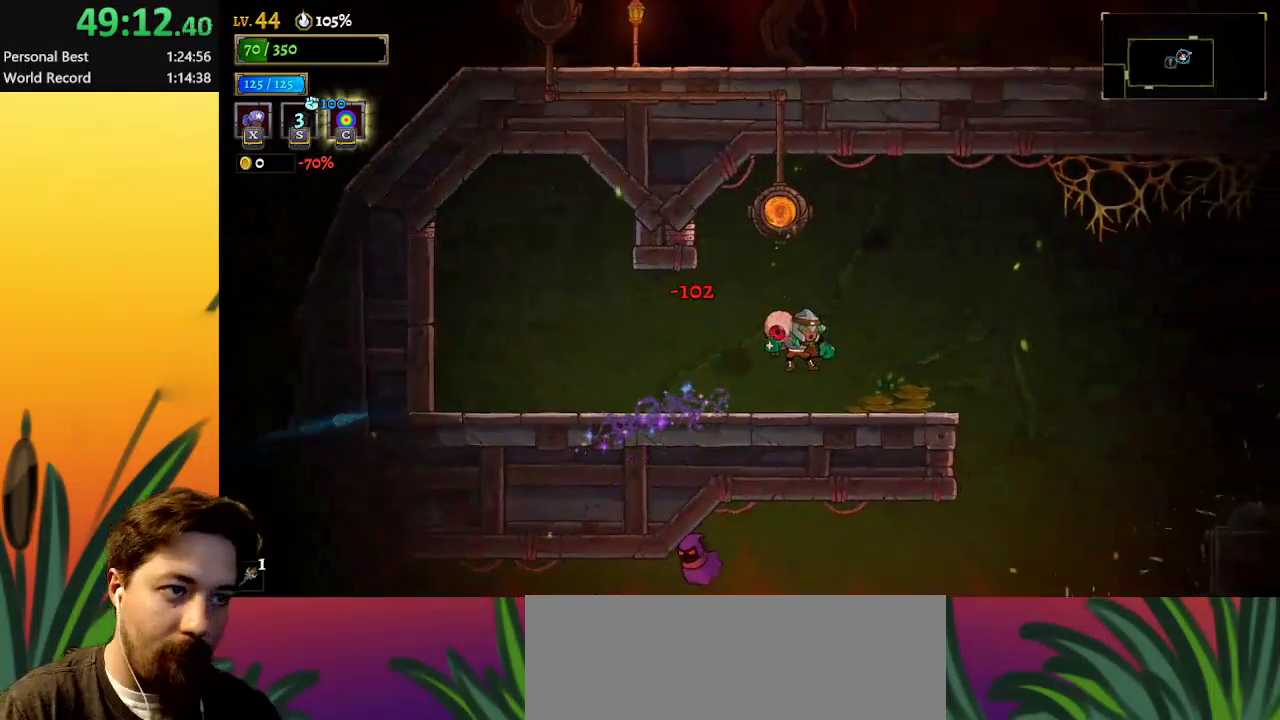
Gameplay with keyboard; each line is a JSON object with the keys held at the frame after it. "events" lists presses ("down") and releases ("up") of "a", "c", "d", "down", "left", "right", "s", "up", "x" and "z" between this image and that frame as [ms after this image, input, new state], when the widget could be followed in between. No other keys are recorded. Mouse input is not recorded.
{"keys": ["left", "z"], "events": [[250, "left", "down"], [300, "z", "down"]]}
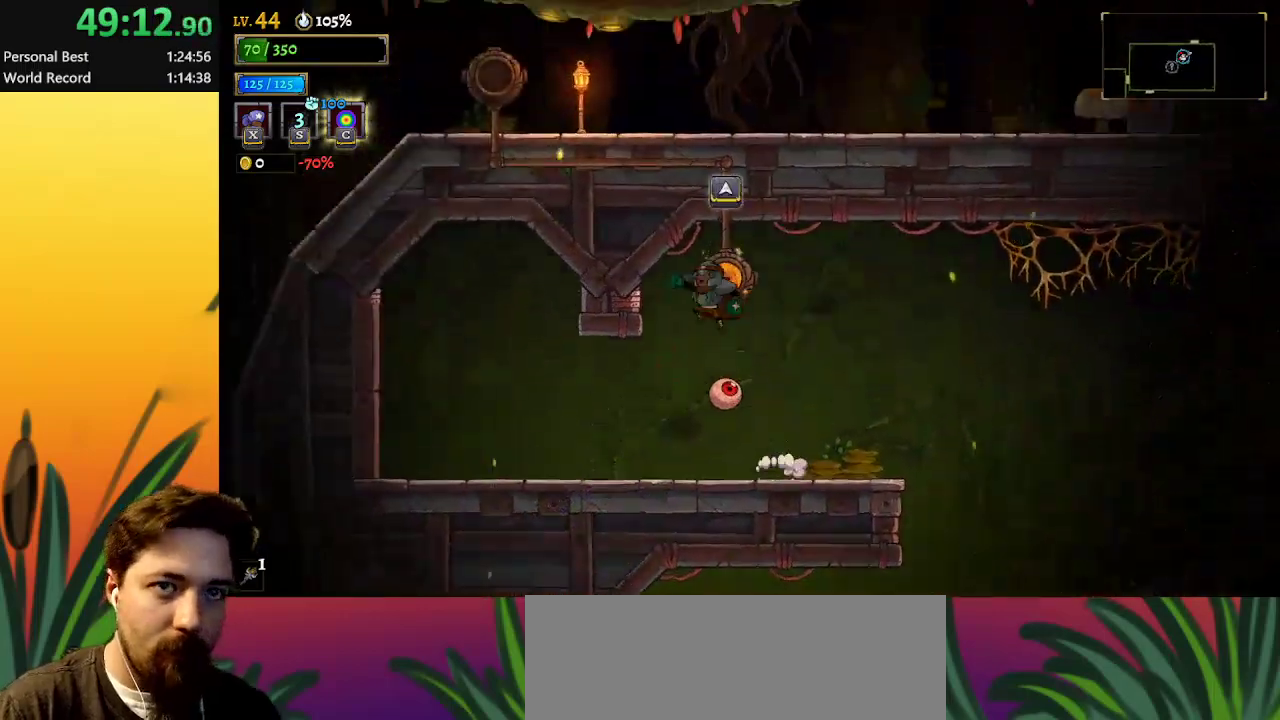
{"keys": [], "events": [[33, "up", "down"], [133, "z", "up"], [183, "left", "up"], [183, "up", "up"]]}
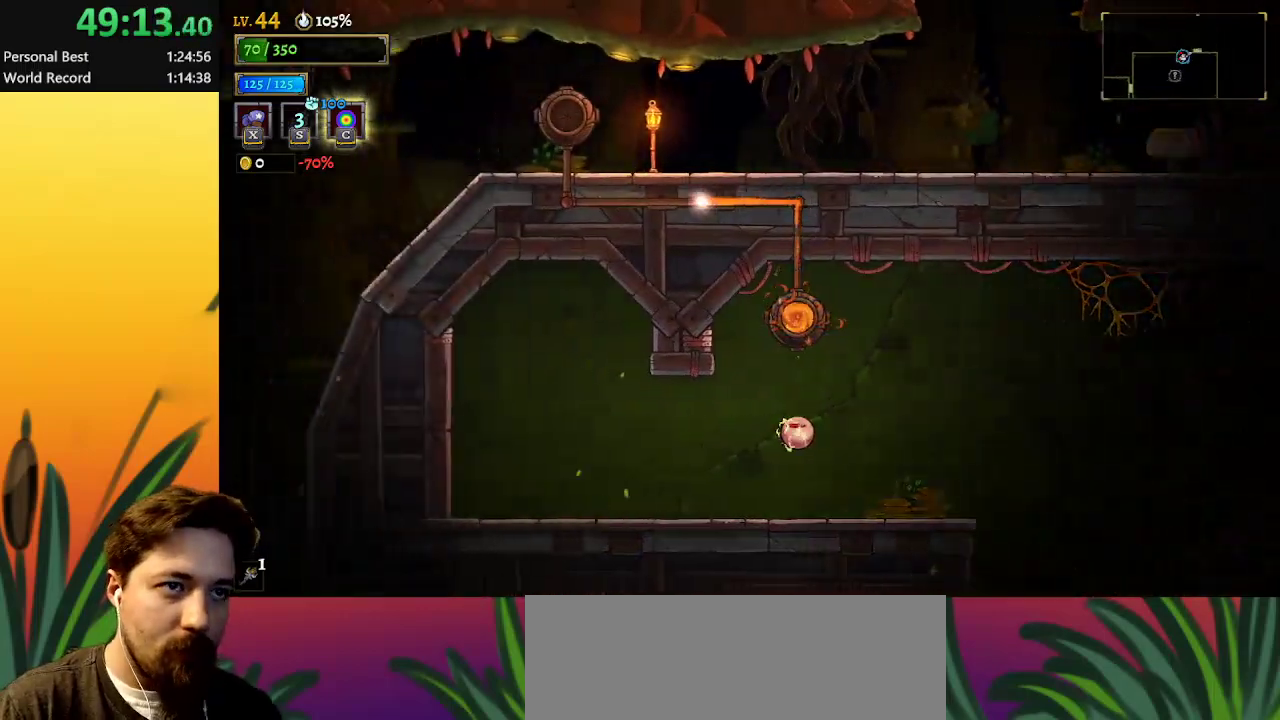
{"keys": ["right"], "events": [[100, "right", "down"]]}
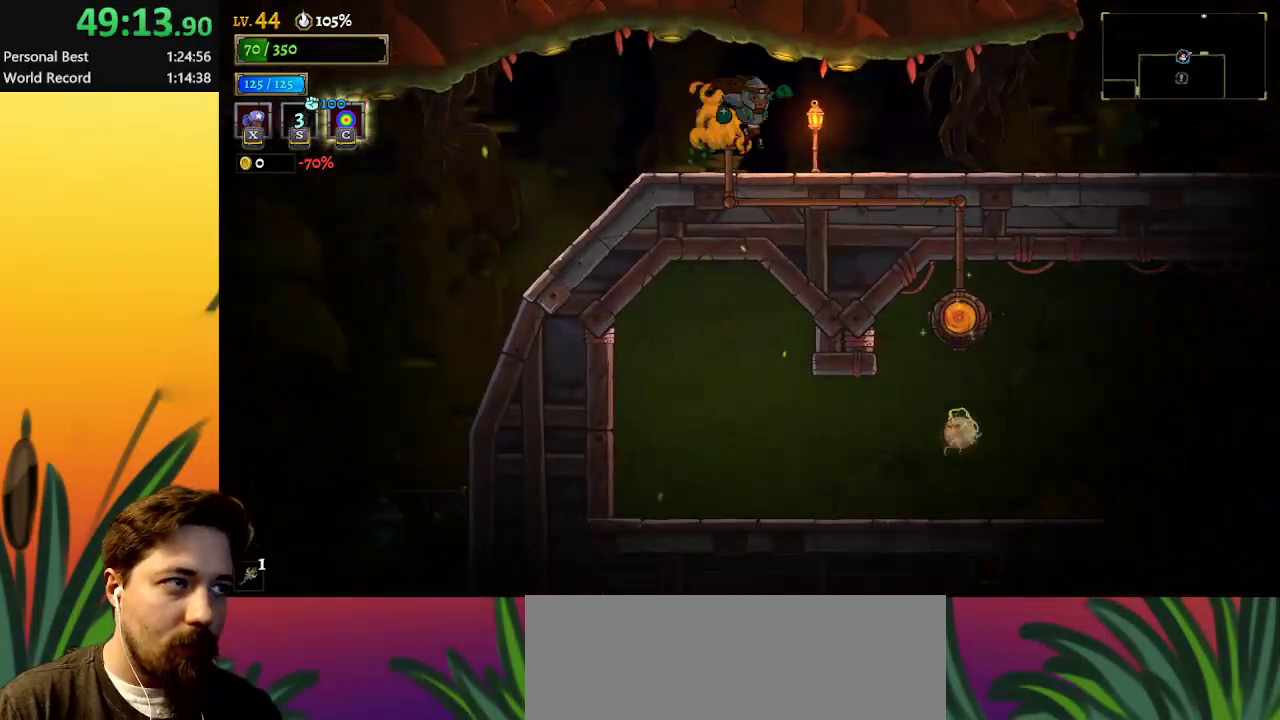
{"keys": ["d", "right"], "events": [[200, "d", "down"]]}
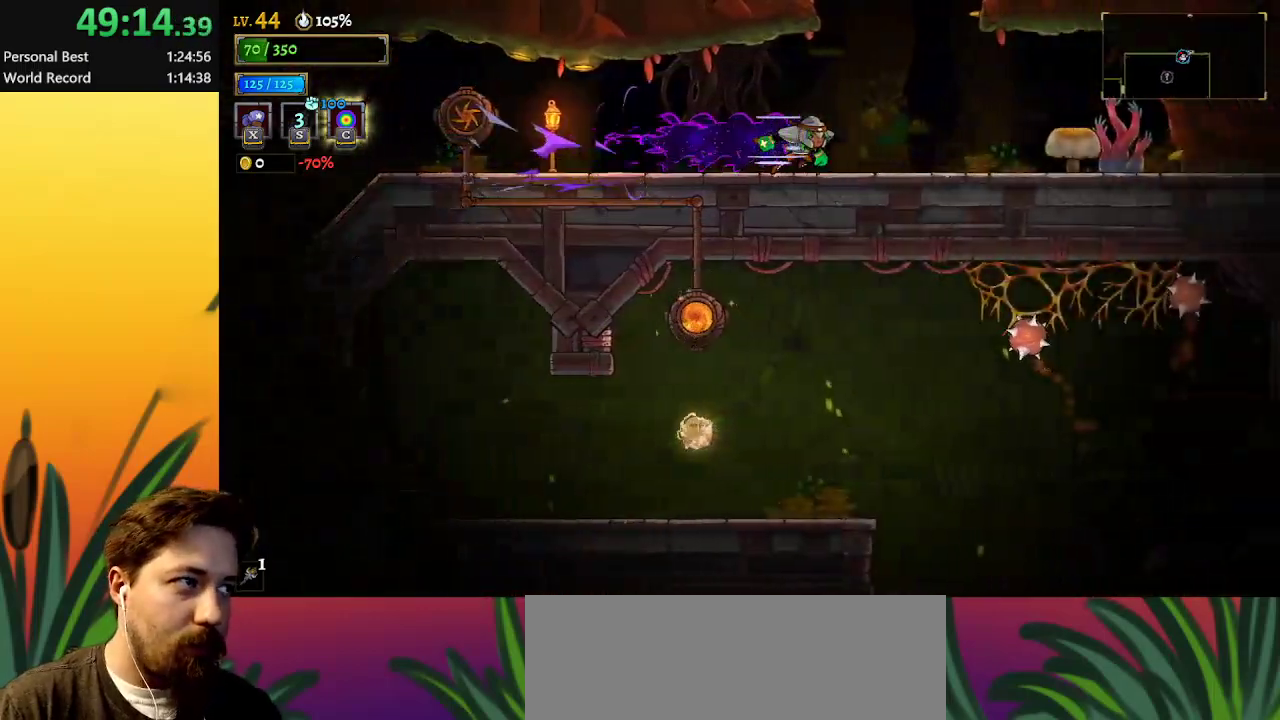
{"keys": [], "events": [[33, "d", "up"], [133, "z", "down"], [267, "right", "up"], [500, "z", "up"]]}
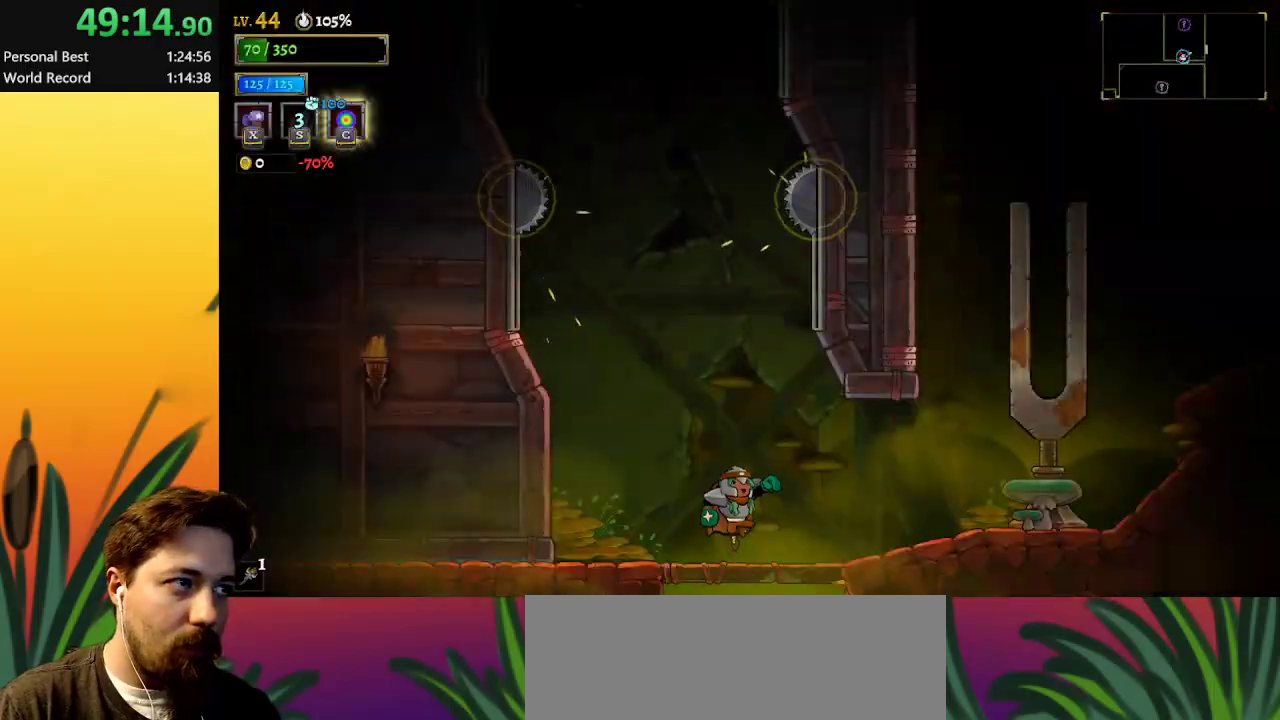
{"keys": ["left"], "events": [[283, "right", "down"], [333, "right", "up"], [467, "left", "down"]]}
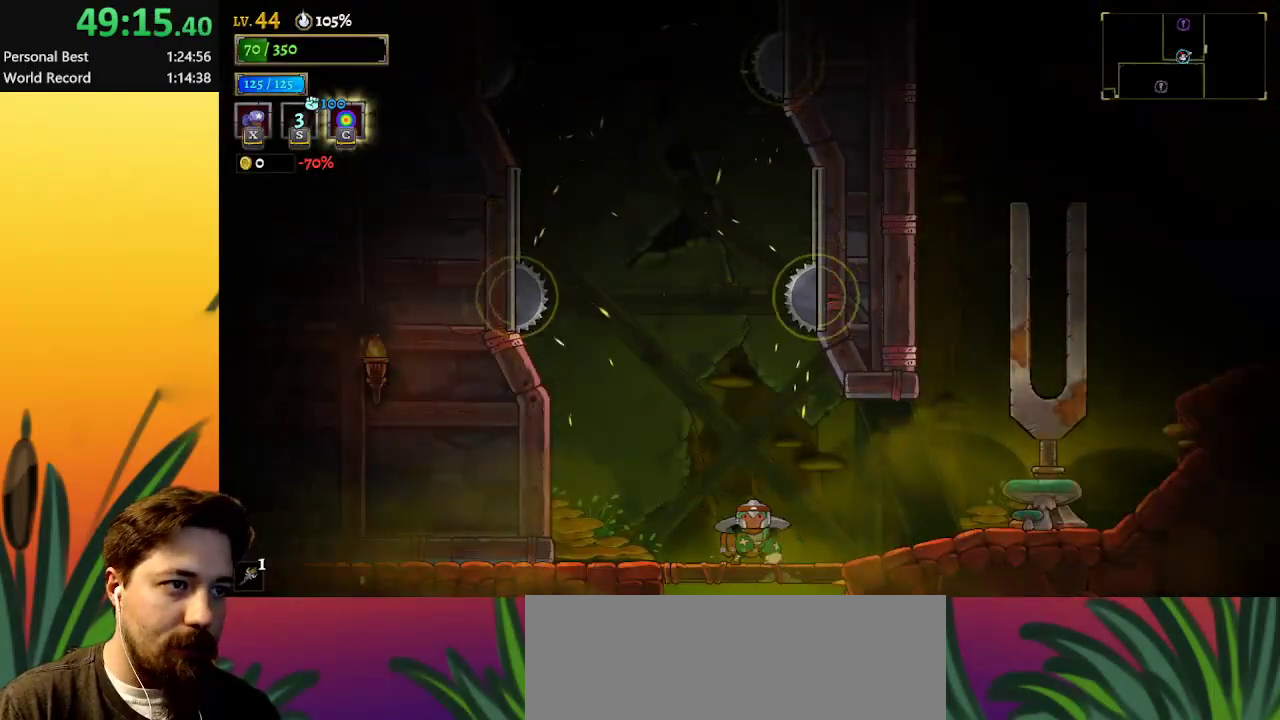
{"keys": ["z"], "events": [[67, "left", "up"], [350, "z", "down"]]}
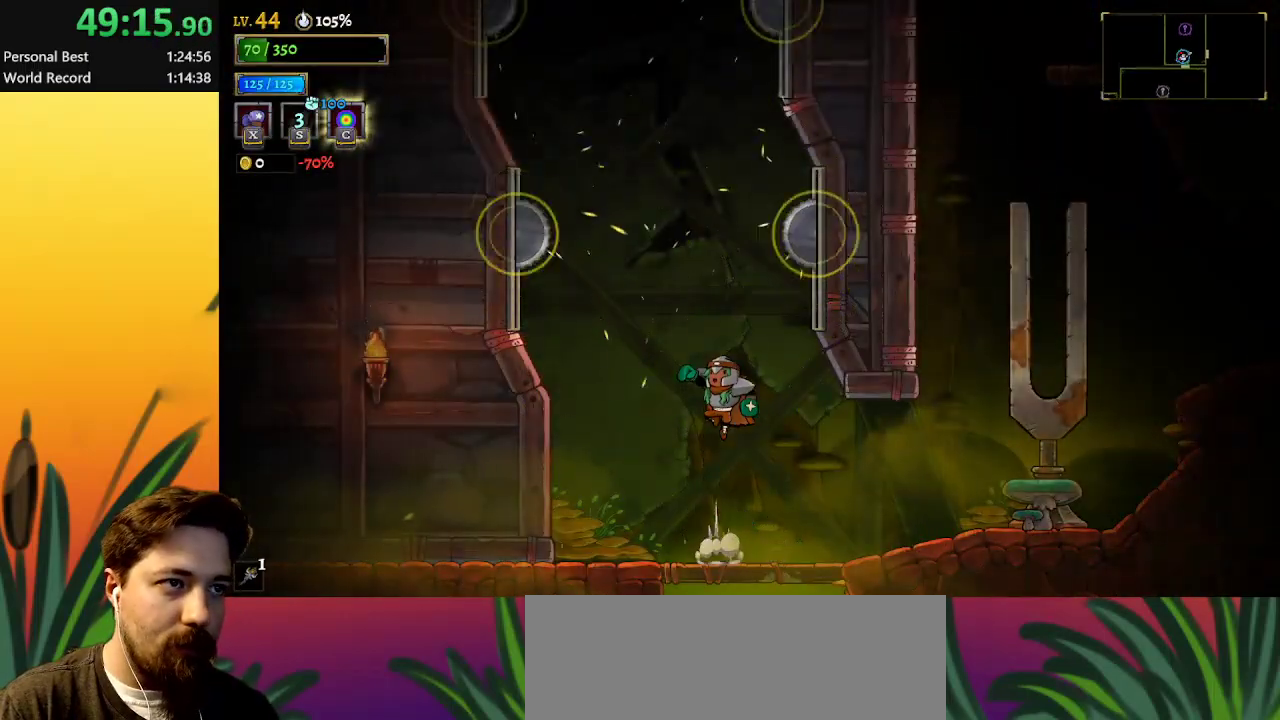
{"keys": ["left"], "events": [[117, "right", "down"], [167, "down", "down"], [167, "right", "up"], [217, "left", "down"], [450, "down", "up"], [500, "z", "up"]]}
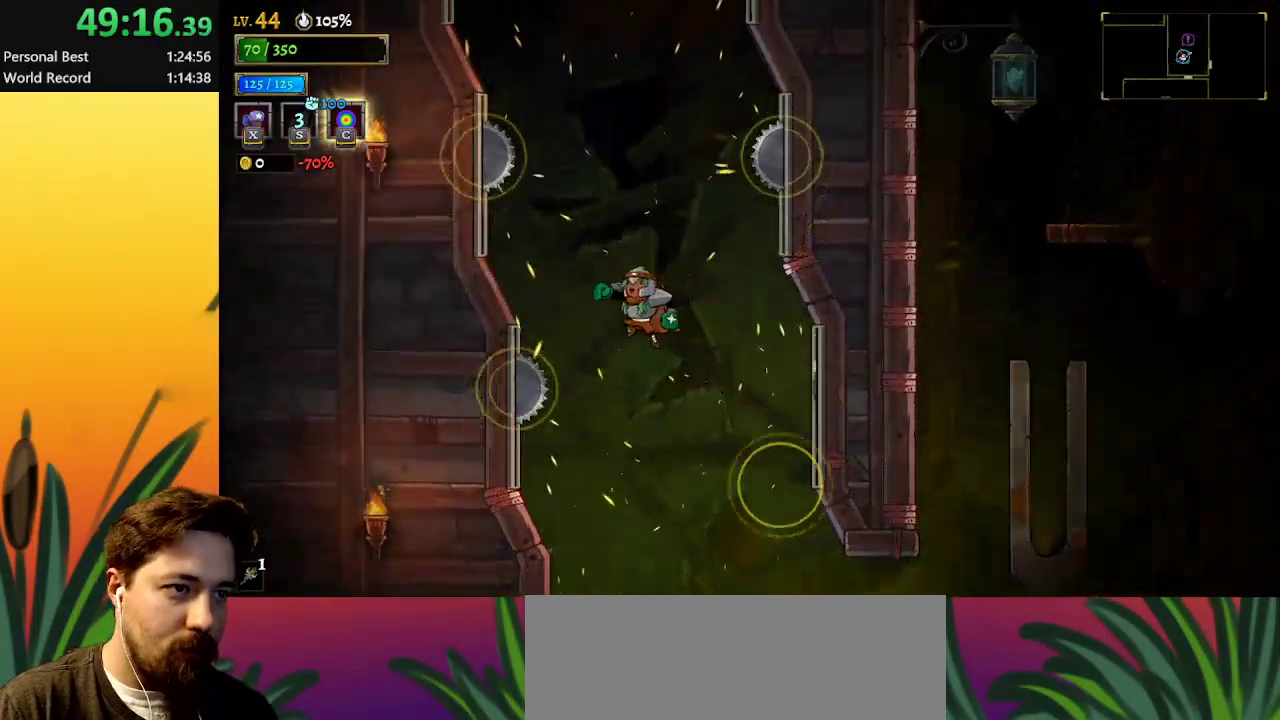
{"keys": ["right"], "events": [[83, "down", "down"], [133, "left", "up"], [283, "down", "up"], [283, "right", "down"]]}
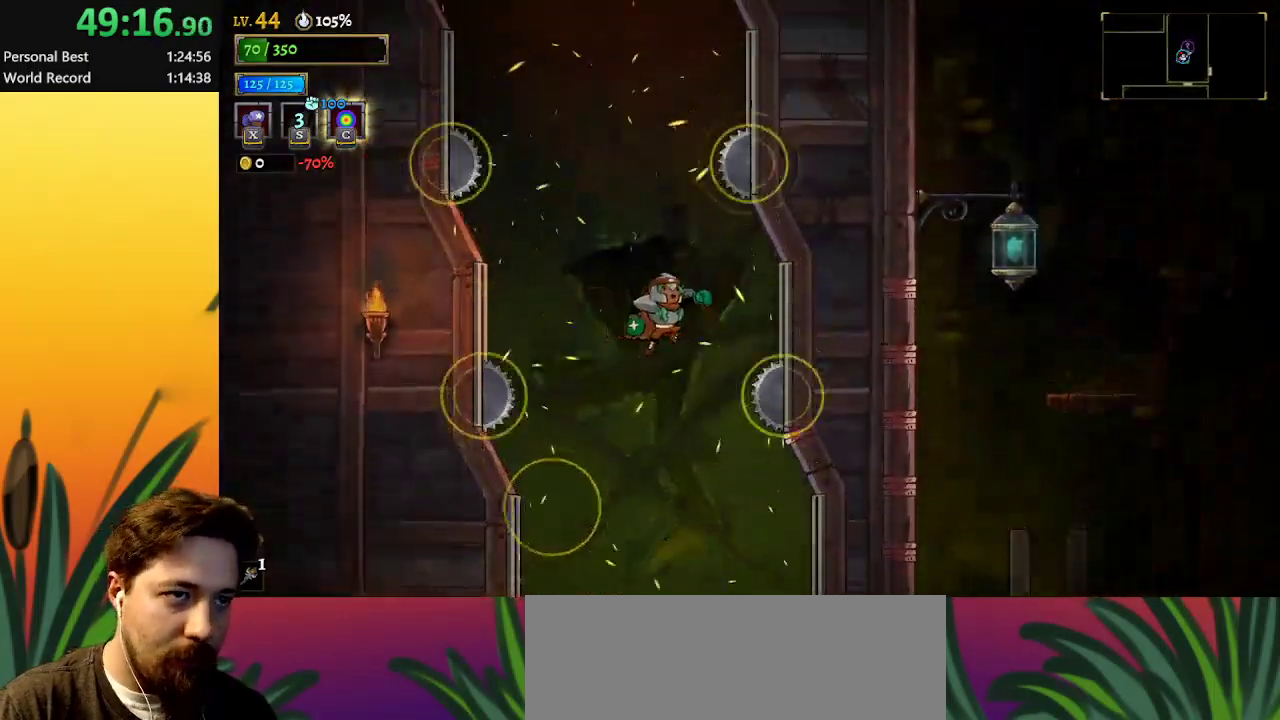
{"keys": [], "events": [[17, "down", "down"], [67, "right", "up"], [150, "left", "down"], [250, "down", "up"], [483, "left", "up"]]}
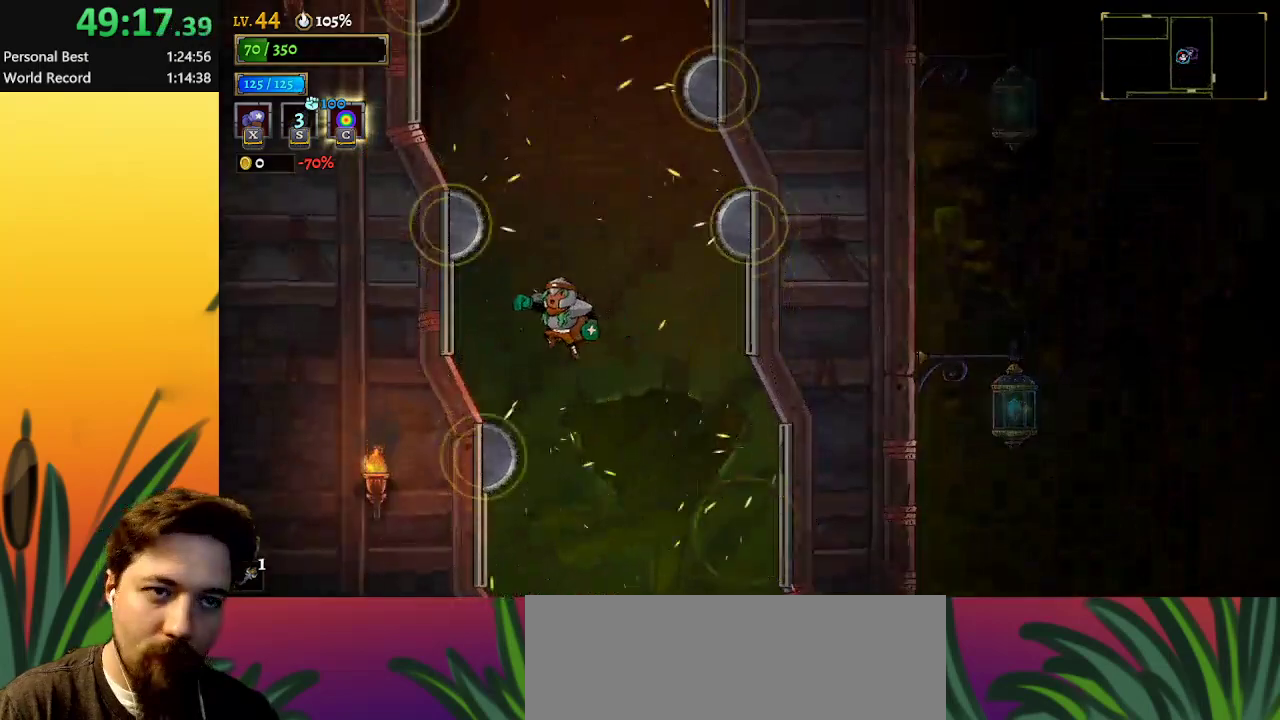
{"keys": ["right"], "events": [[117, "down", "down"], [350, "down", "up"], [500, "right", "down"]]}
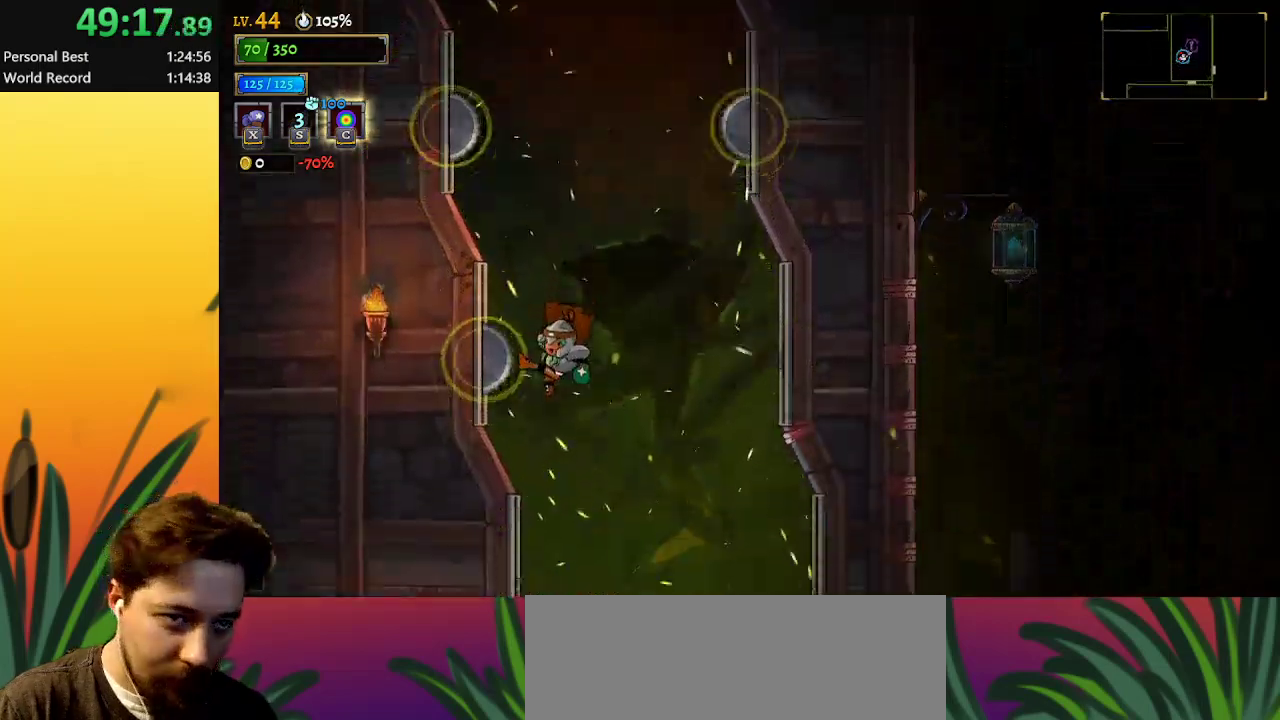
{"keys": [], "events": [[367, "right", "up"]]}
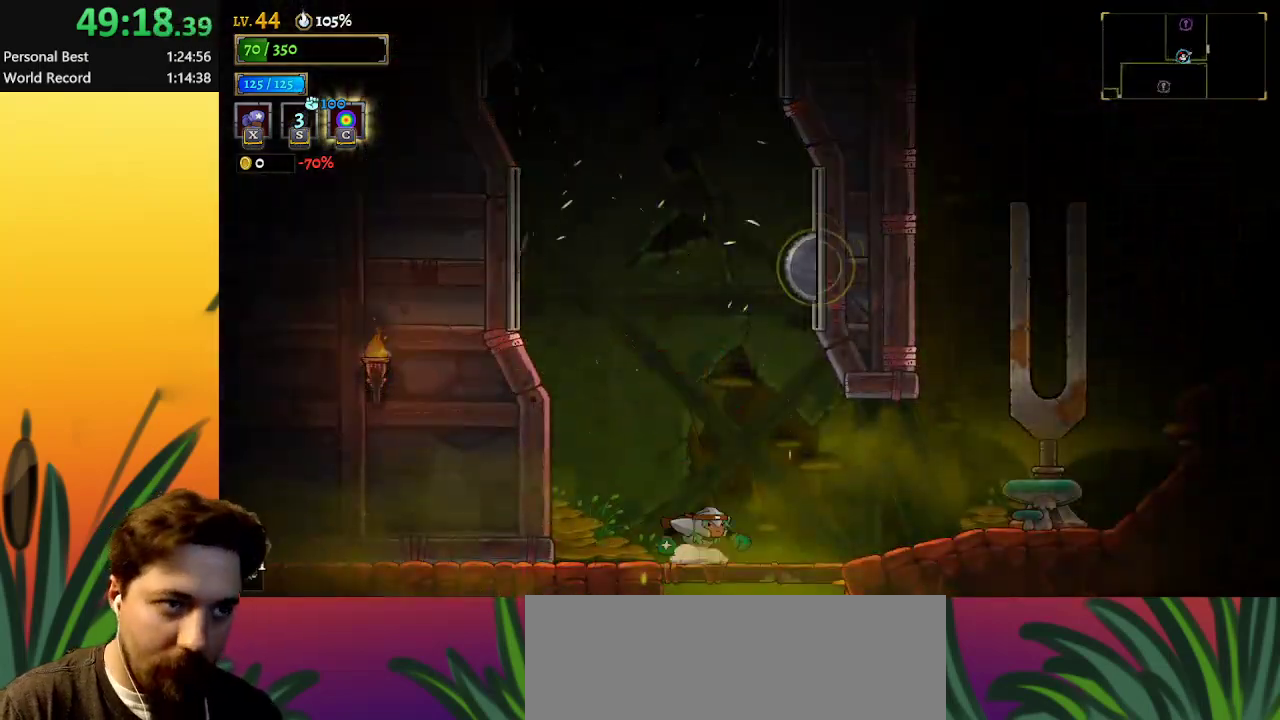
{"keys": [], "events": []}
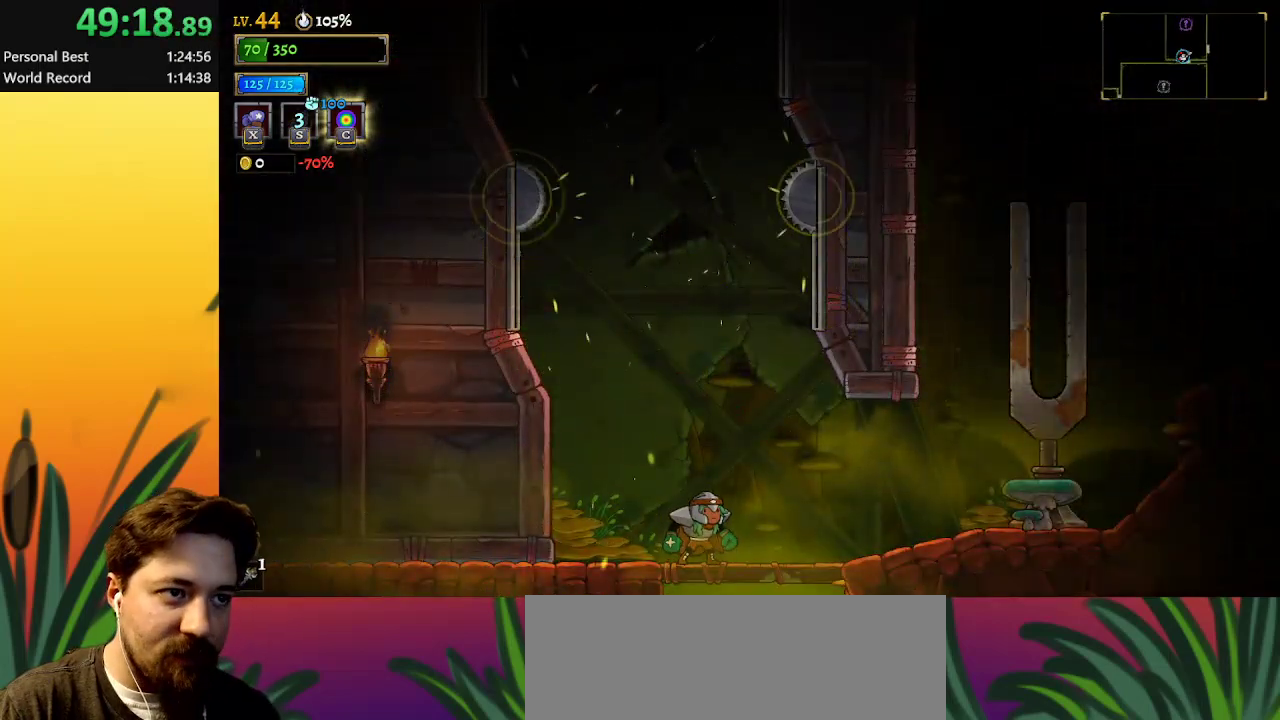
{"keys": ["down", "left", "z"], "events": [[150, "z", "down"], [333, "right", "down"], [383, "down", "down"], [433, "right", "up"], [483, "left", "down"]]}
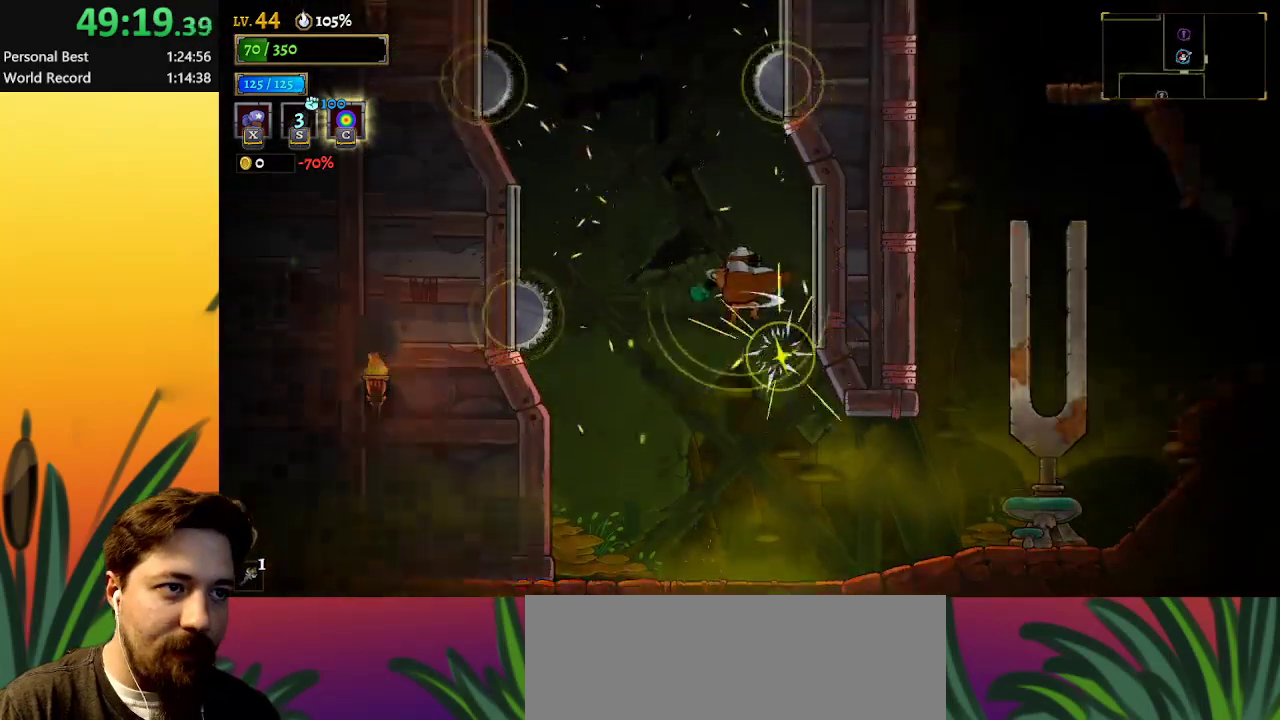
{"keys": ["down", "left"], "events": [[167, "down", "up"], [167, "z", "up"], [217, "left", "up"], [267, "left", "down"], [350, "down", "down"]]}
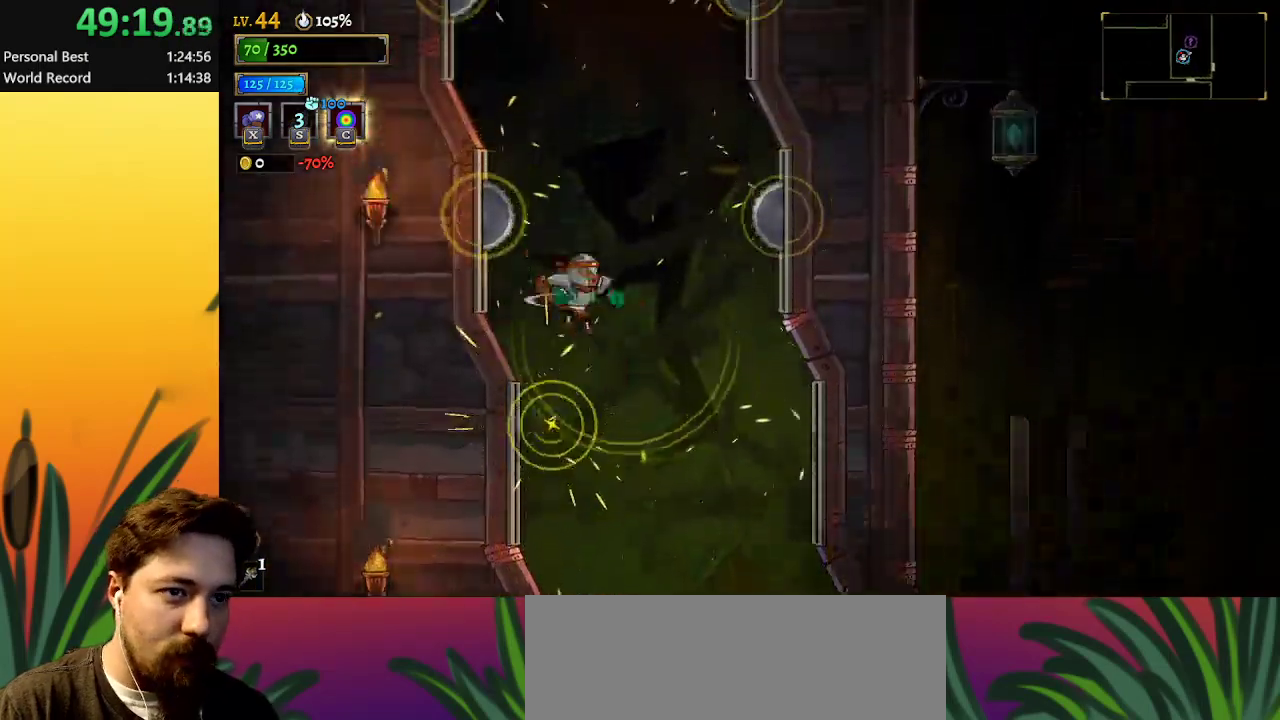
{"keys": ["left"], "events": [[17, "down", "up"], [50, "right", "down"], [100, "left", "up"], [383, "down", "down"], [433, "left", "down"], [483, "down", "up"], [483, "right", "up"]]}
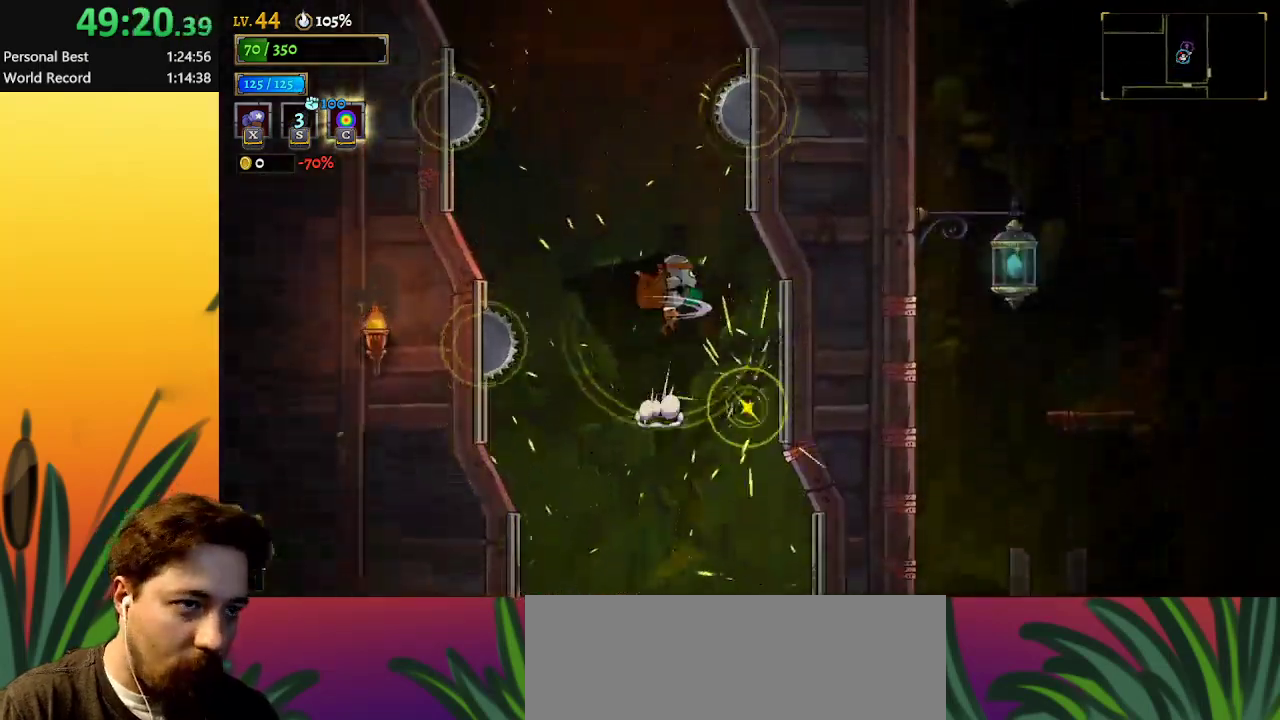
{"keys": [], "events": [[300, "left", "up"]]}
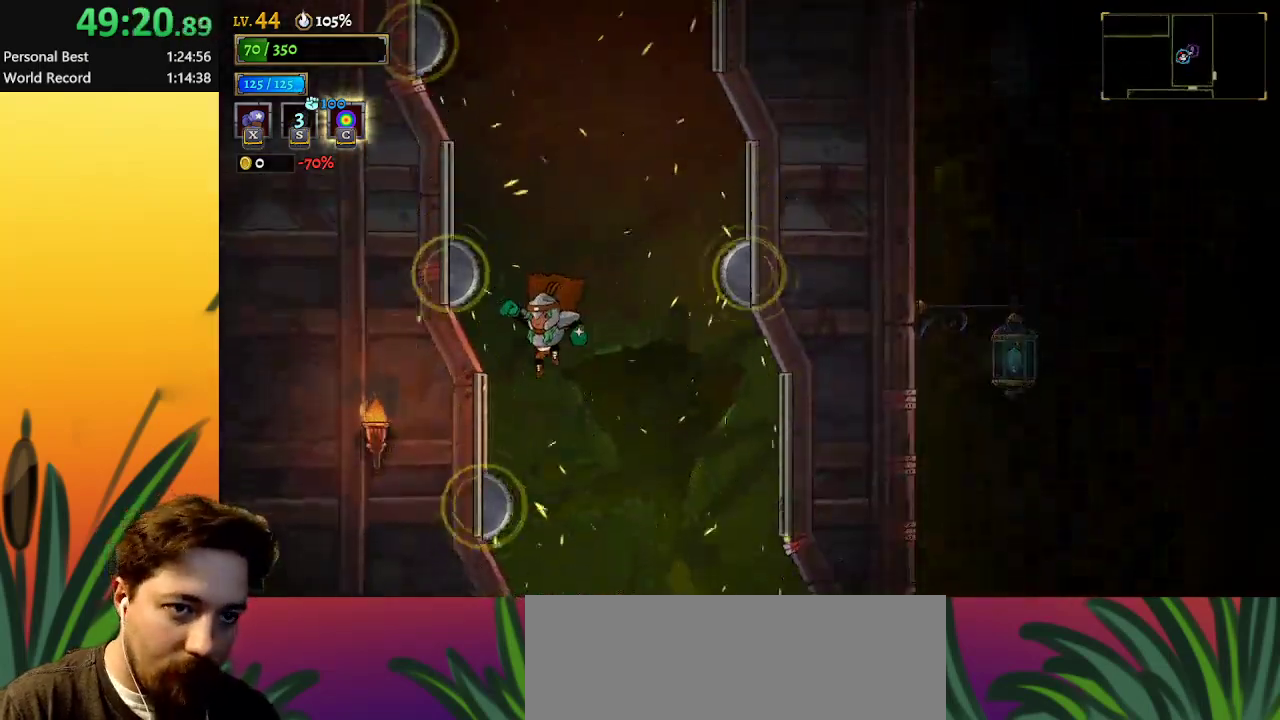
{"keys": [], "events": [[50, "down", "down"], [333, "down", "up"]]}
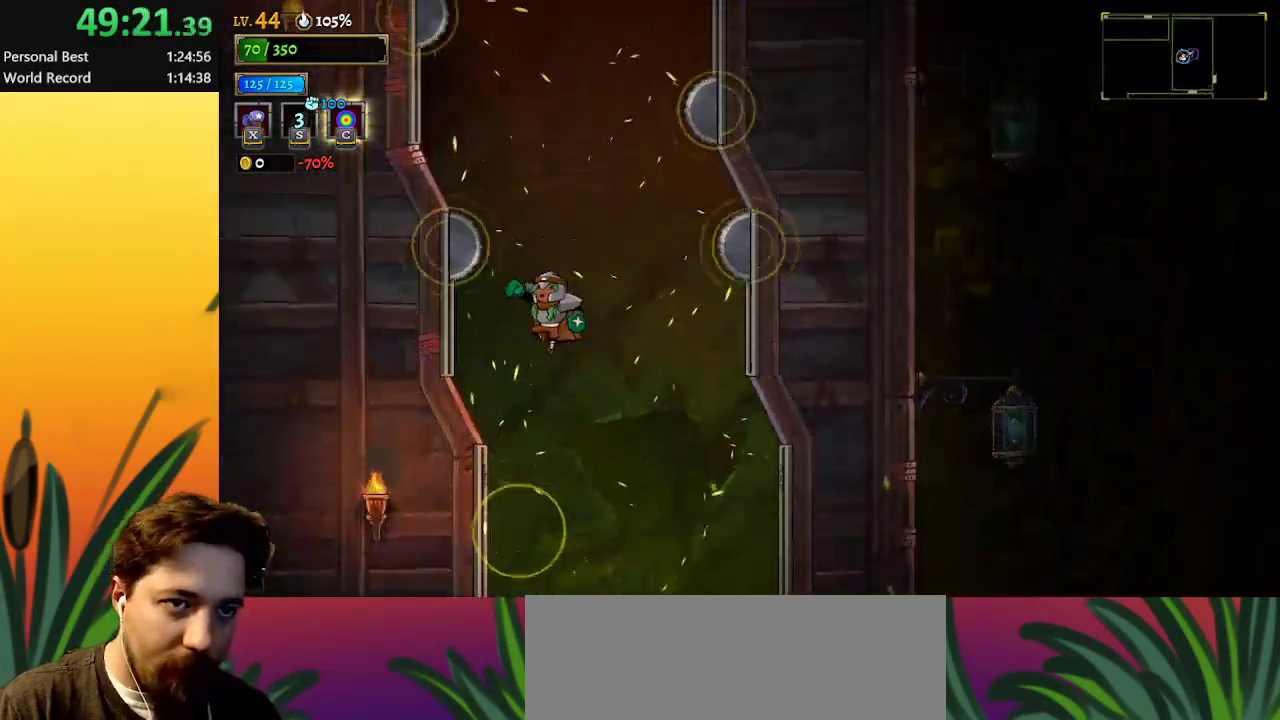
{"keys": ["left"], "events": [[100, "z", "down"], [433, "z", "up"], [483, "left", "down"]]}
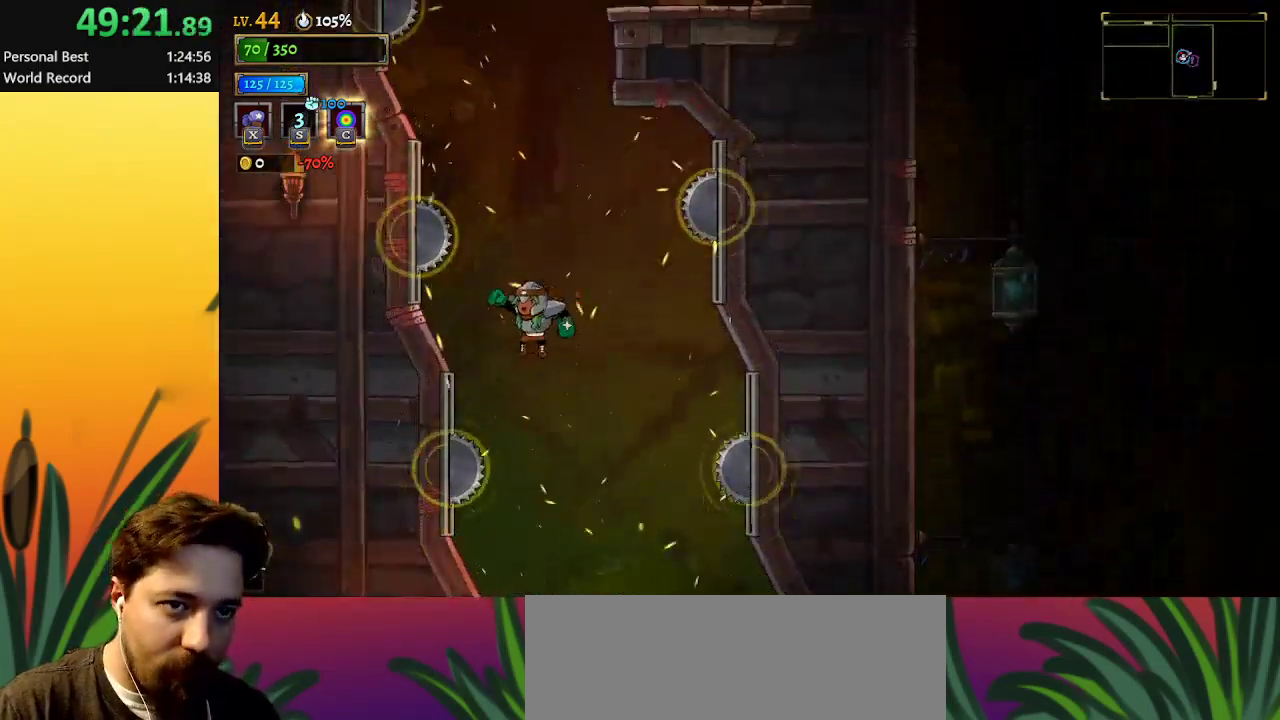
{"keys": ["down"], "events": [[33, "down", "down"], [67, "left", "up"], [317, "down", "up"], [483, "down", "down"]]}
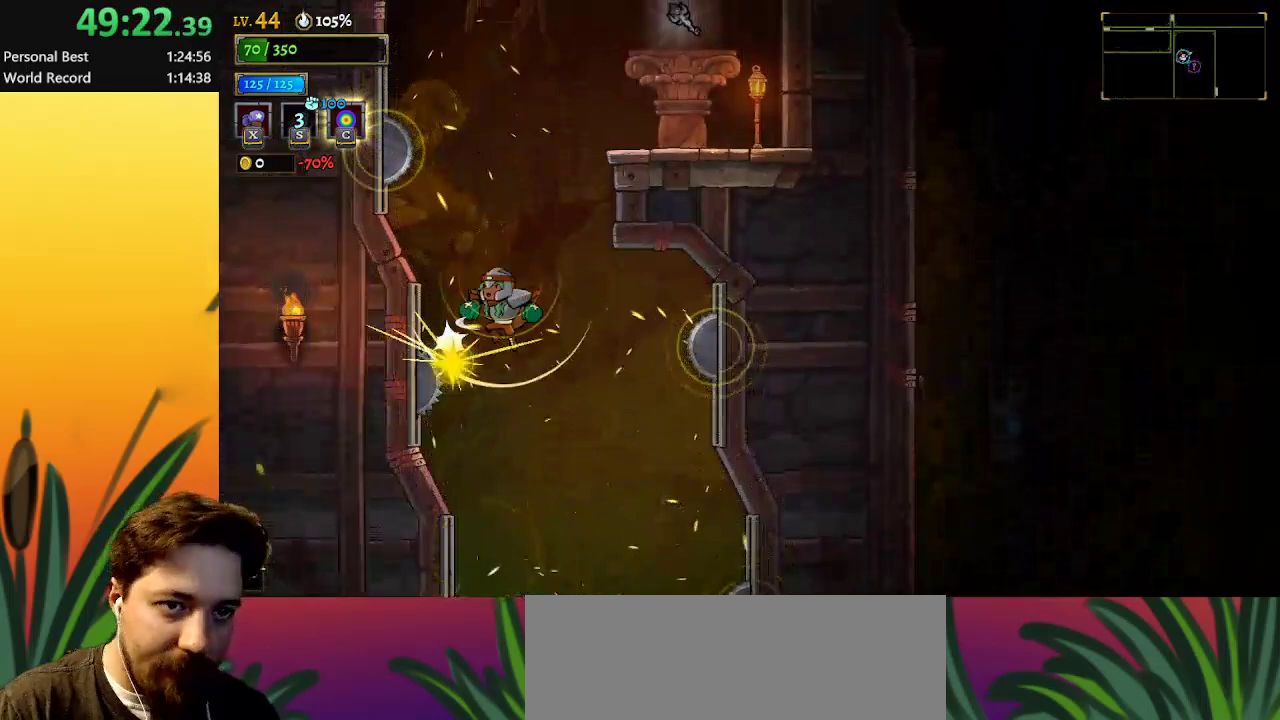
{"keys": ["down"], "events": [[250, "down", "up"], [300, "left", "down"], [400, "down", "down"], [433, "left", "up"]]}
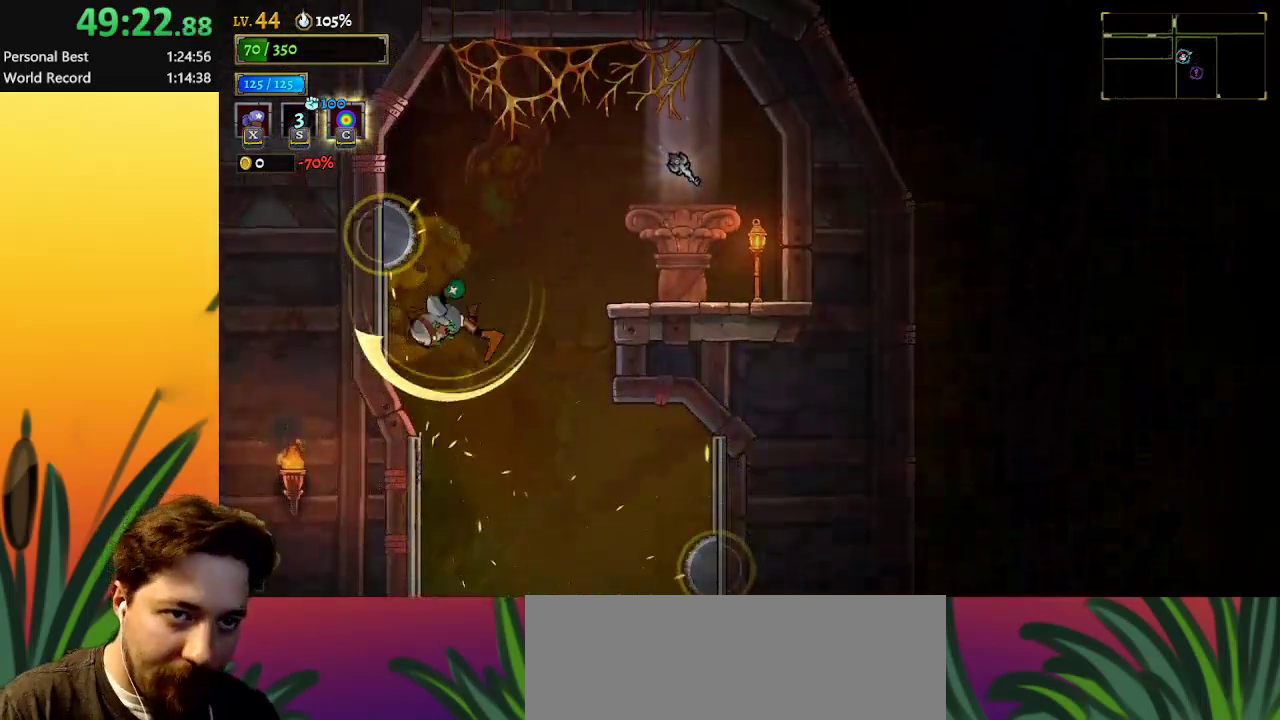
{"keys": [], "events": [[33, "right", "down"], [83, "down", "up"], [450, "right", "up"]]}
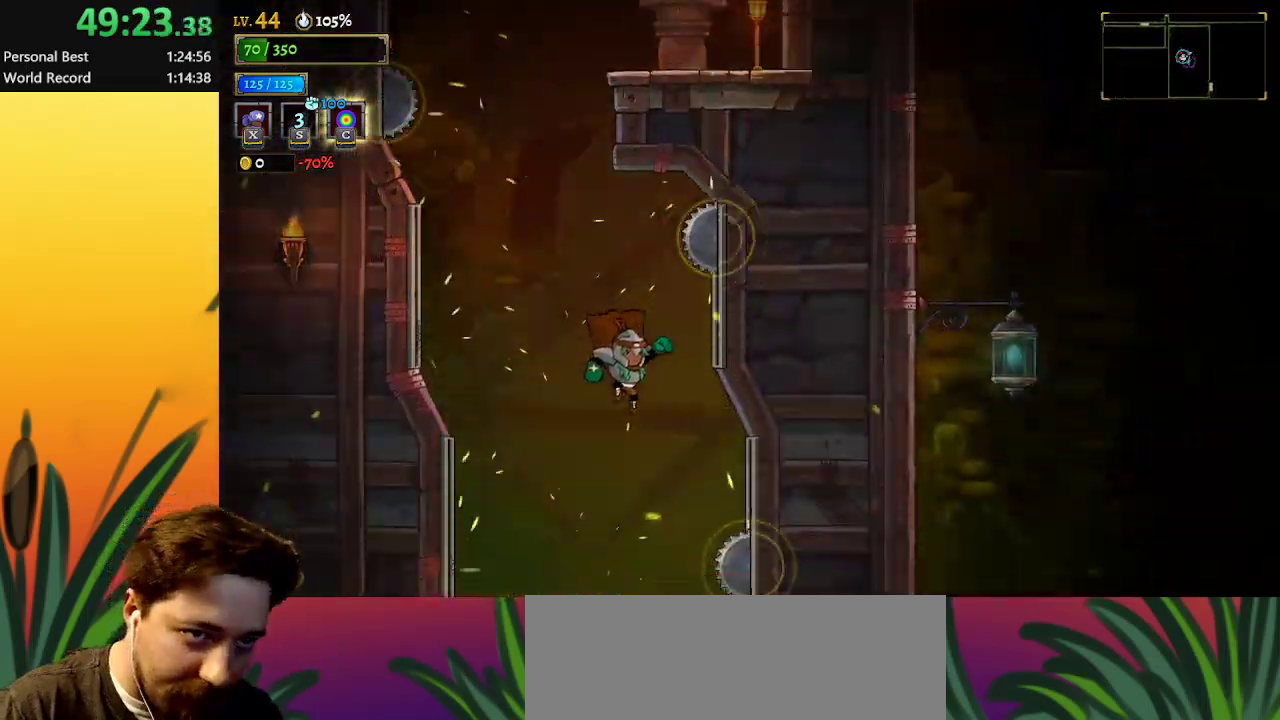
{"keys": [], "events": [[383, "right", "down"], [467, "right", "up"]]}
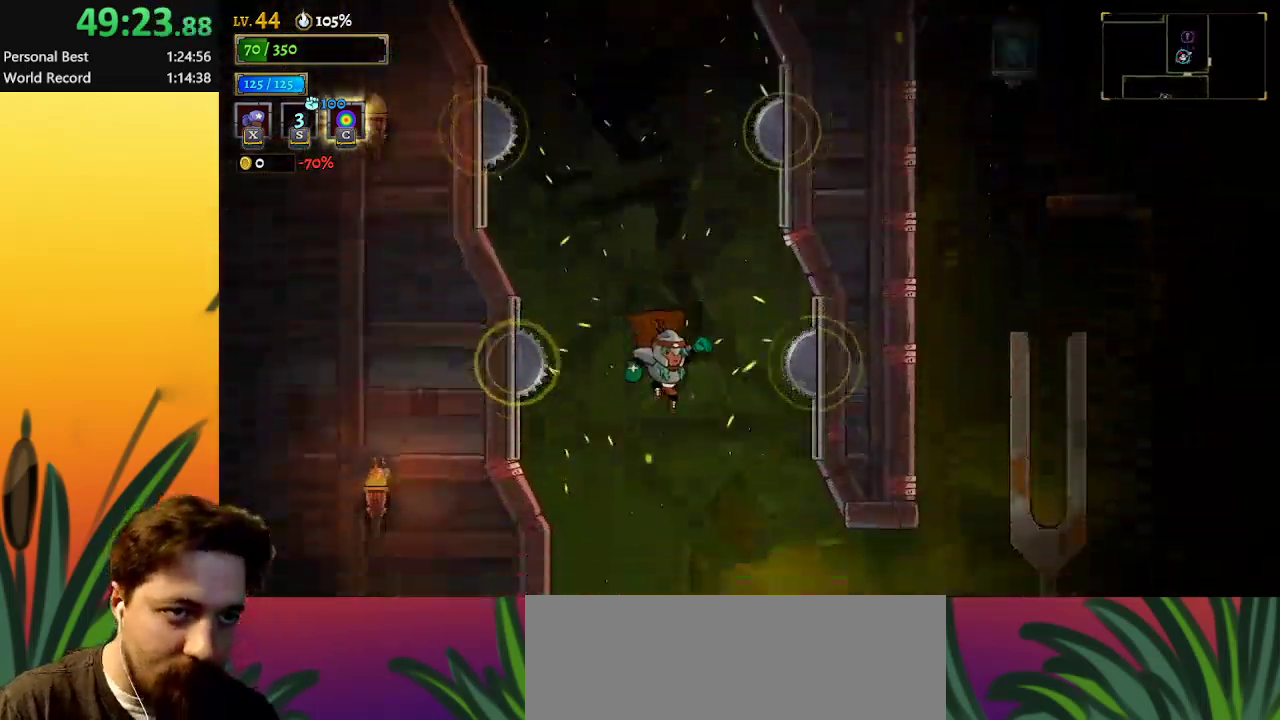
{"keys": ["right", "z"], "events": [[433, "z", "down"], [483, "right", "down"]]}
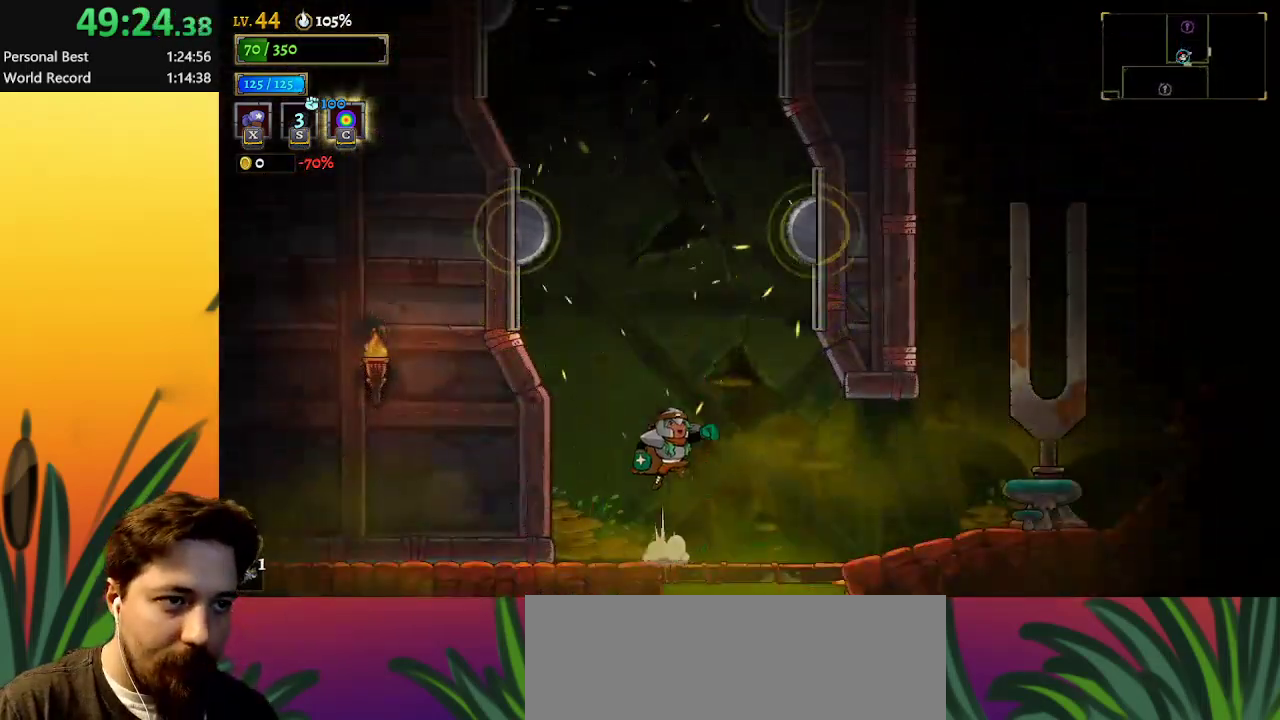
{"keys": ["down", "left"], "events": [[83, "right", "up"], [267, "right", "down"], [367, "down", "down"], [400, "left", "down"], [400, "right", "up"], [500, "z", "up"]]}
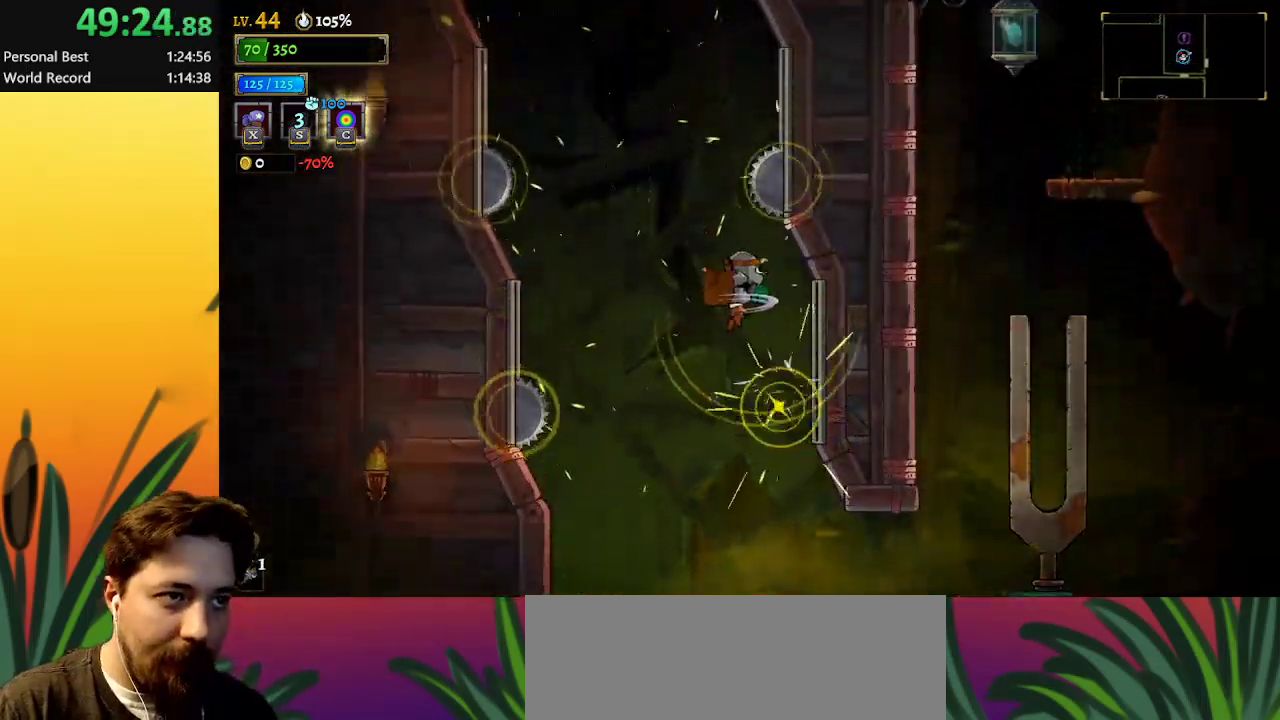
{"keys": ["down"], "events": [[50, "down", "up"], [333, "left", "up"], [367, "down", "down"]]}
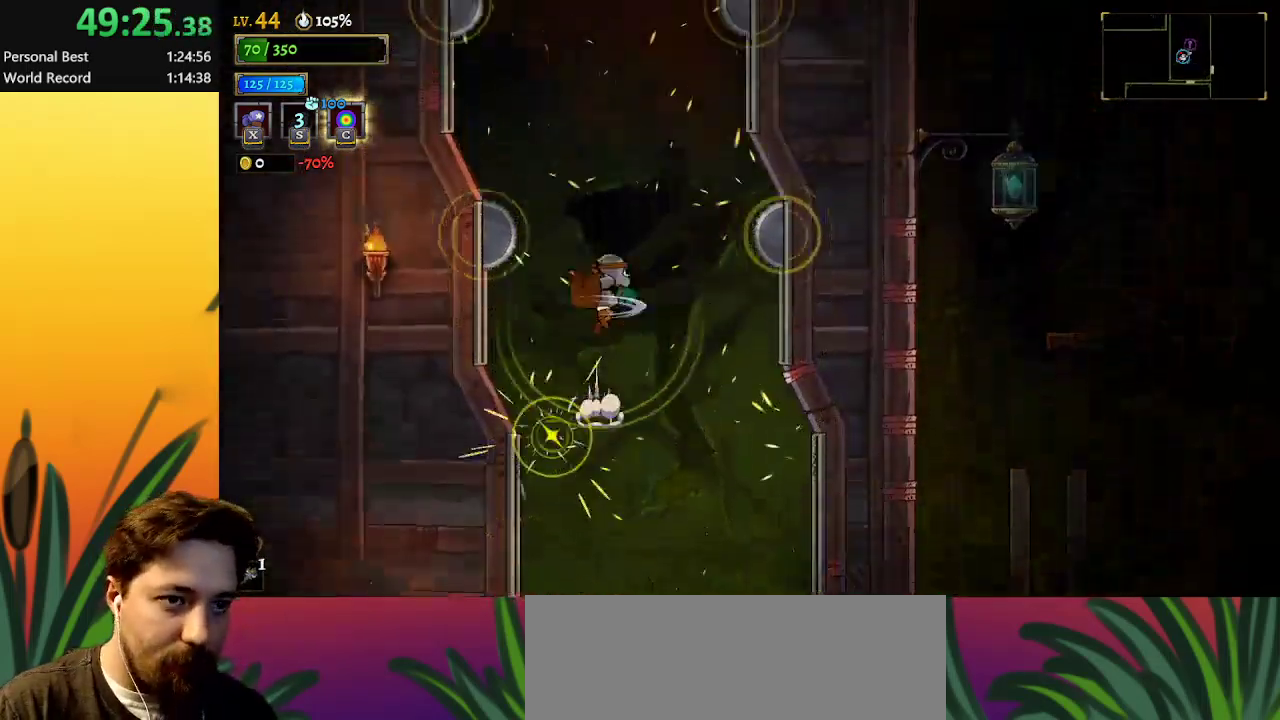
{"keys": ["down"], "events": [[67, "down", "up"], [150, "right", "down"], [433, "right", "up"], [483, "down", "down"]]}
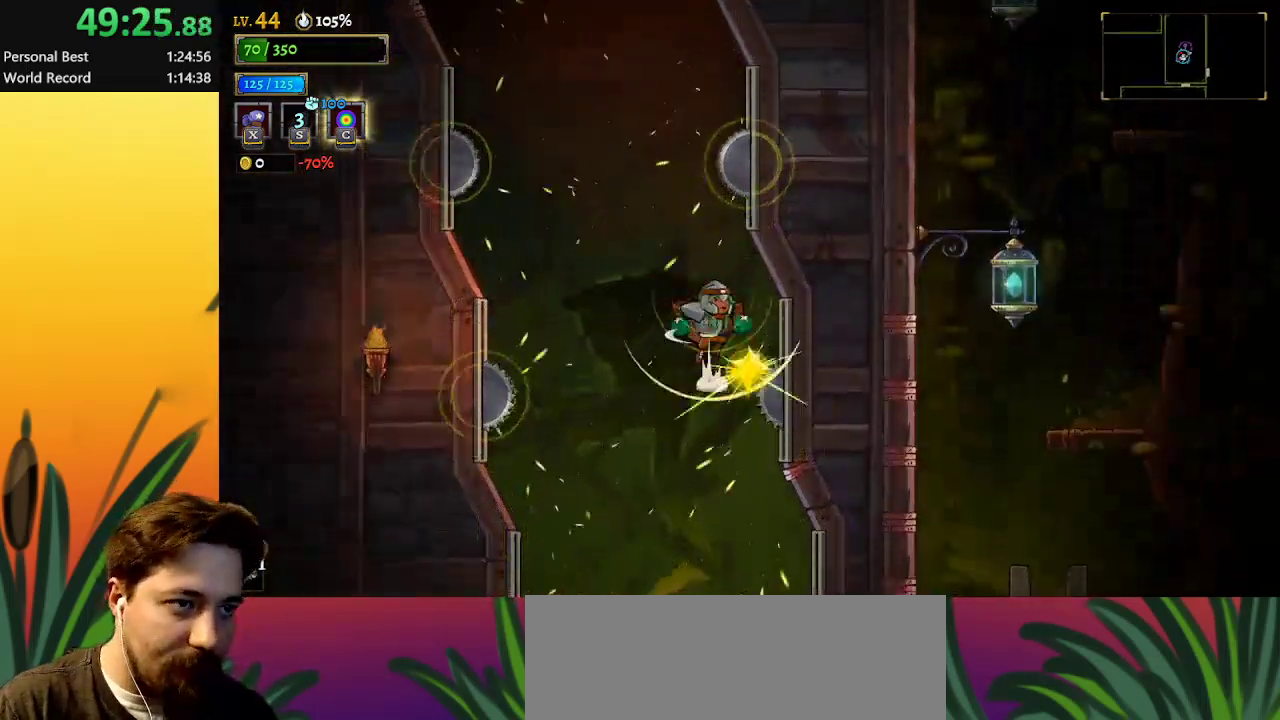
{"keys": ["left"], "events": [[33, "left", "down"], [167, "down", "up"], [217, "left", "up"], [350, "left", "down"]]}
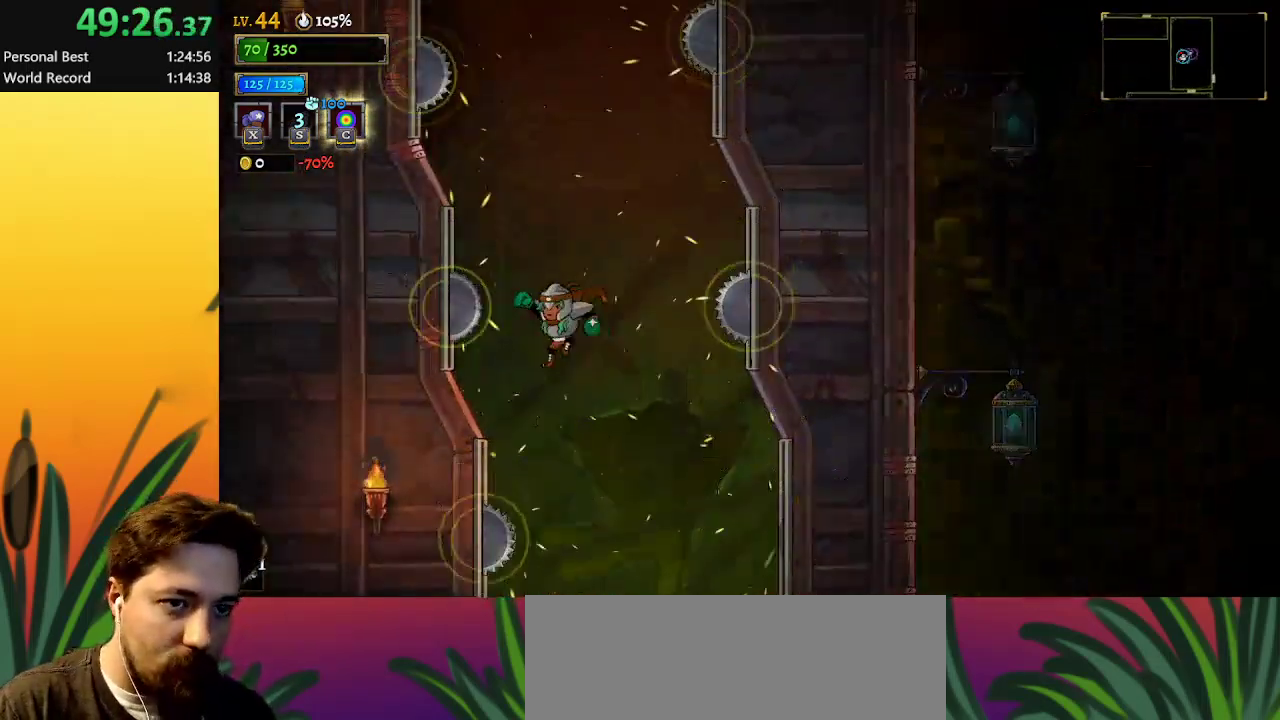
{"keys": ["right"], "events": [[50, "left", "up"], [233, "down", "down"], [367, "right", "down"], [483, "down", "up"]]}